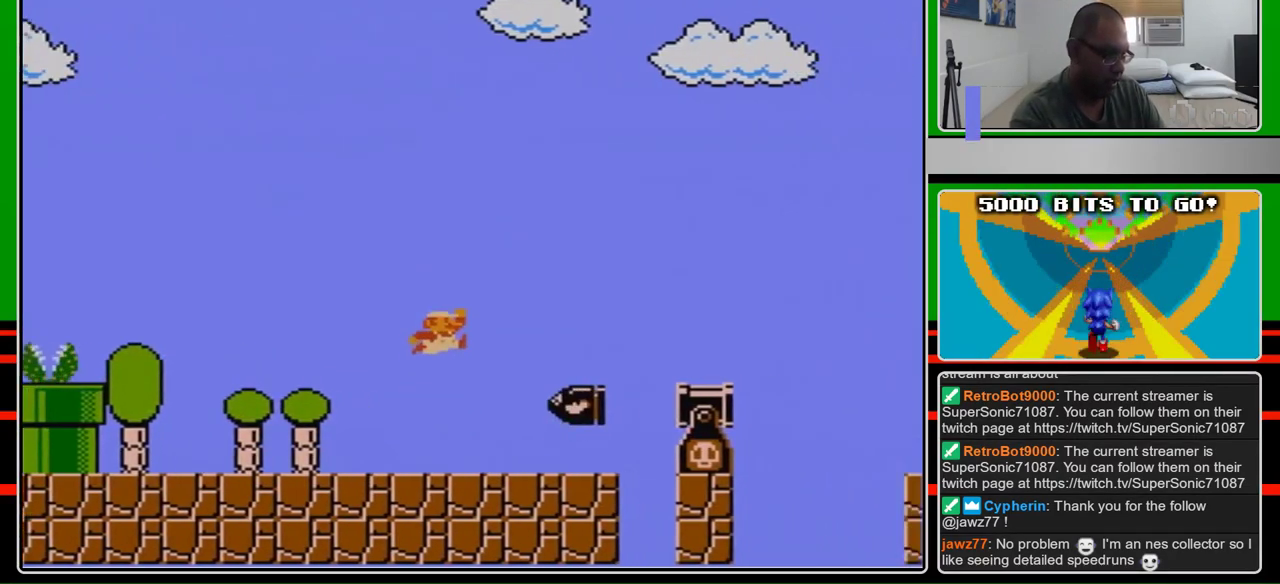
Gameplay with a controller (Nintendo layout); each line is a JSON object with the inputs held at the frame after it. "events" lists button and stick changes between this image and that frame as [ms after this image, input, new state], when the widget could be followed in between. Not read: L3 R3.
{"buttons": ["B", "DPAD_RIGHT"], "events": [[100, "A", "down"], [433, "A", "up"]]}
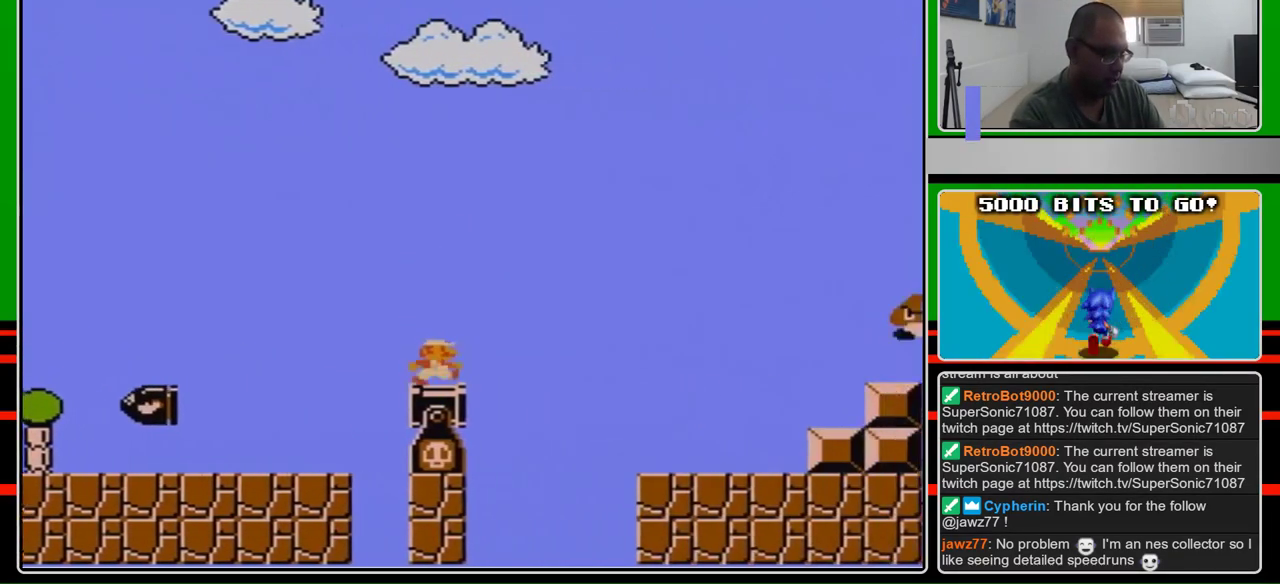
{"buttons": ["B", "DPAD_RIGHT"], "events": []}
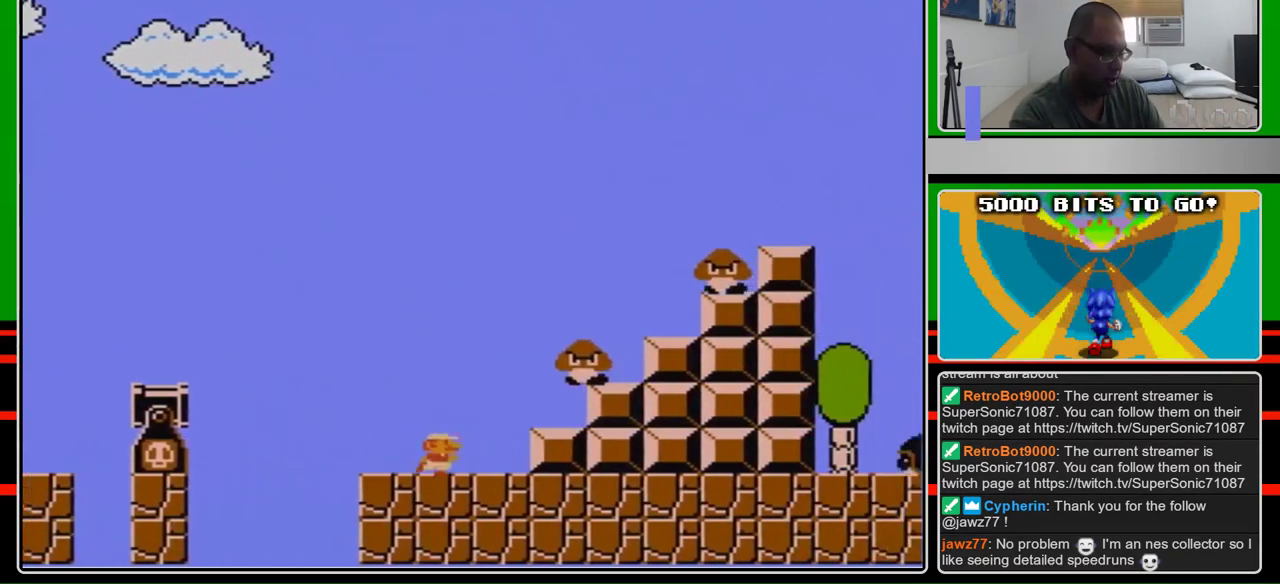
{"buttons": ["A", "B", "DPAD_RIGHT"], "events": [[300, "A", "down"]]}
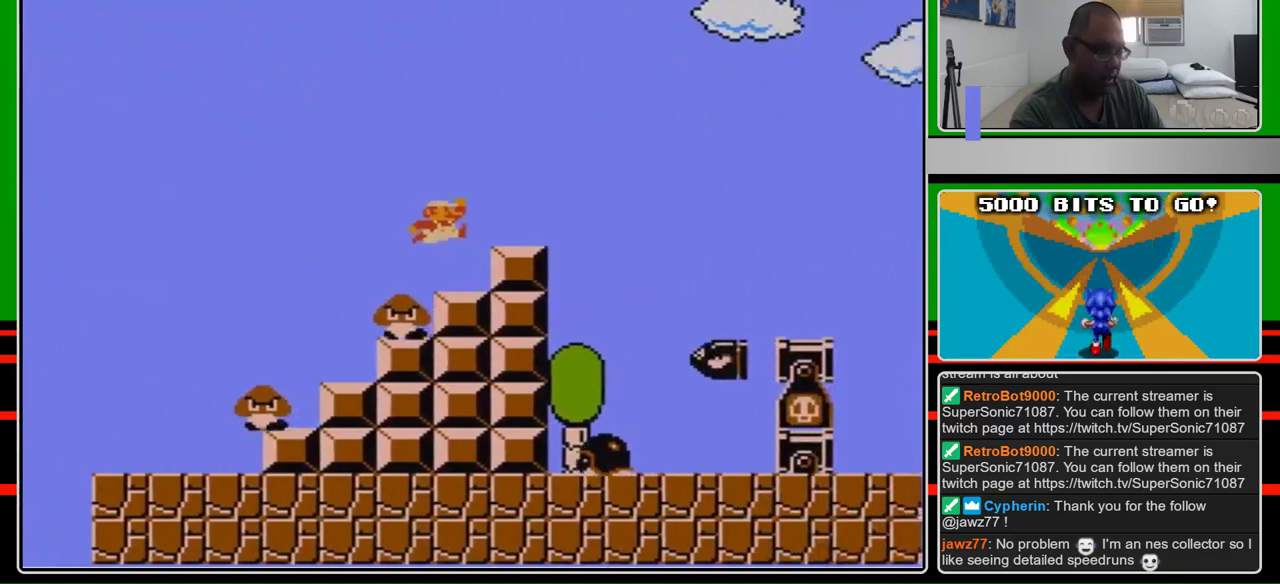
{"buttons": ["A", "B", "DPAD_RIGHT"], "events": [[300, "A", "up"], [433, "A", "down"]]}
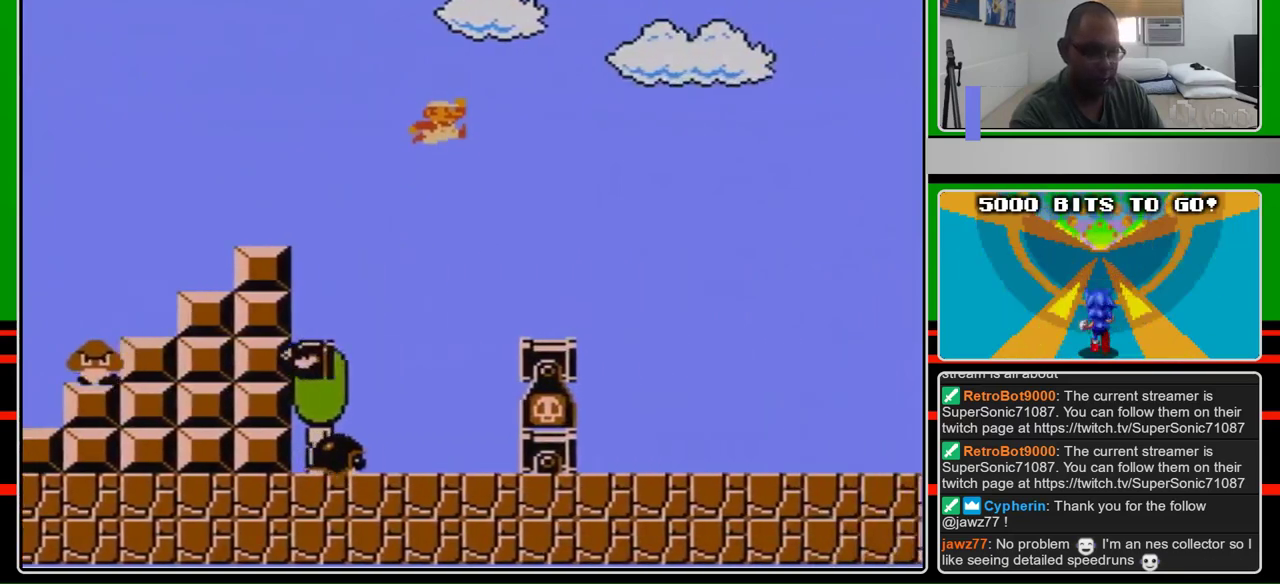
{"buttons": ["B", "DPAD_RIGHT"], "events": [[33, "A", "up"]]}
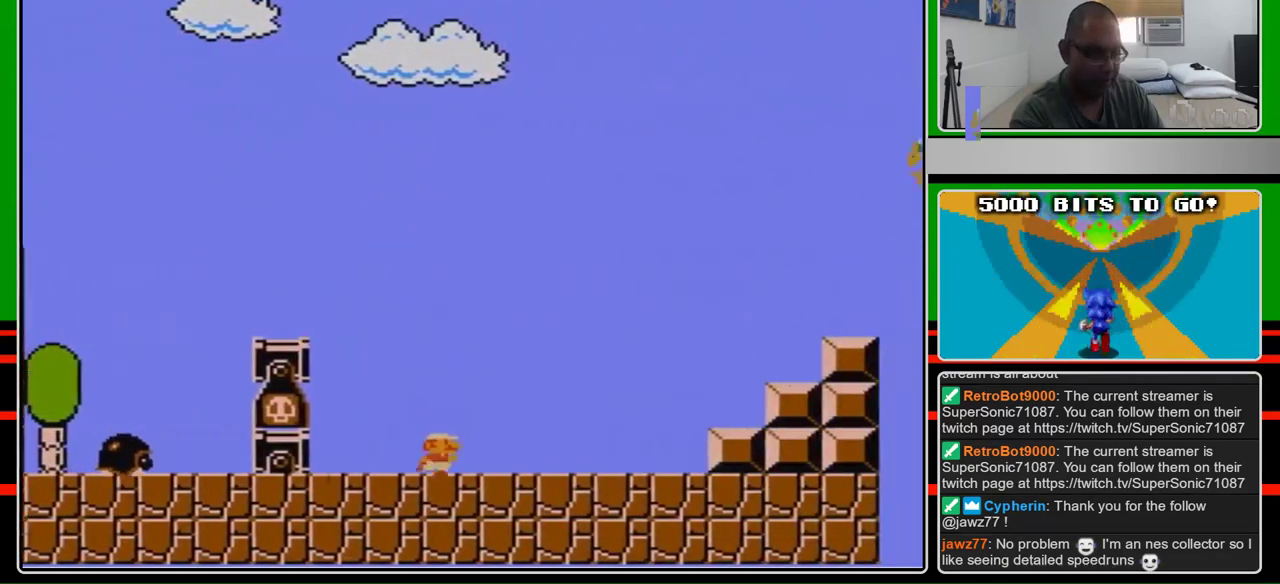
{"buttons": ["A", "DPAD_RIGHT"], "events": [[467, "A", "down"], [500, "B", "up"]]}
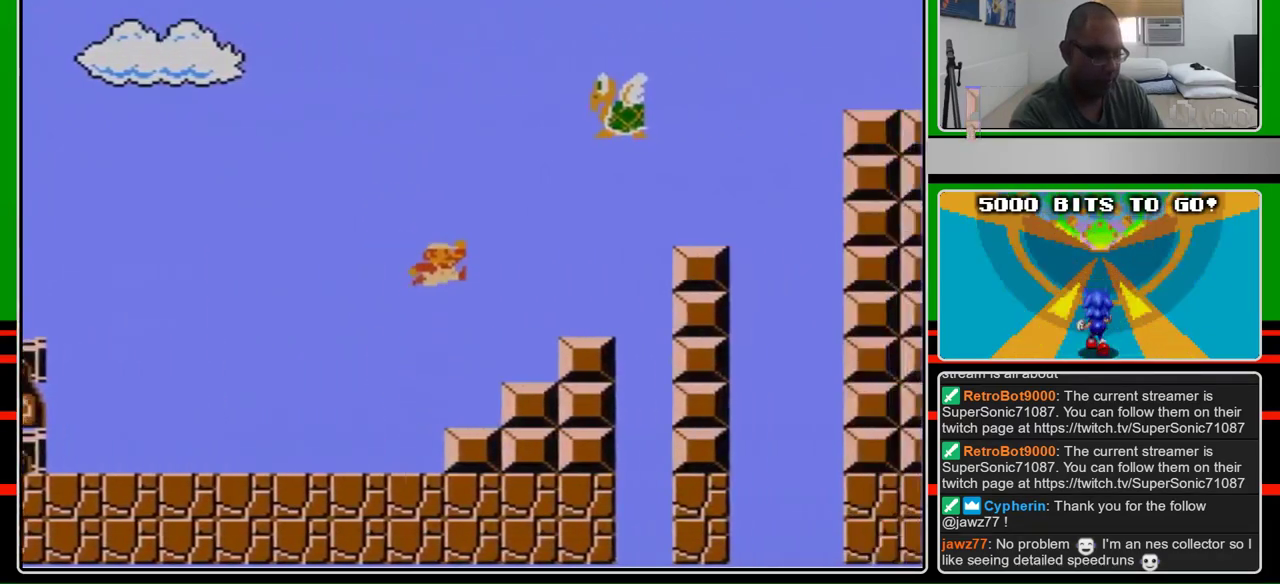
{"buttons": ["B"], "events": [[67, "DPAD_RIGHT", "up"], [167, "DPAD_LEFT", "down"], [400, "B", "down"], [433, "A", "up"], [500, "DPAD_LEFT", "up"]]}
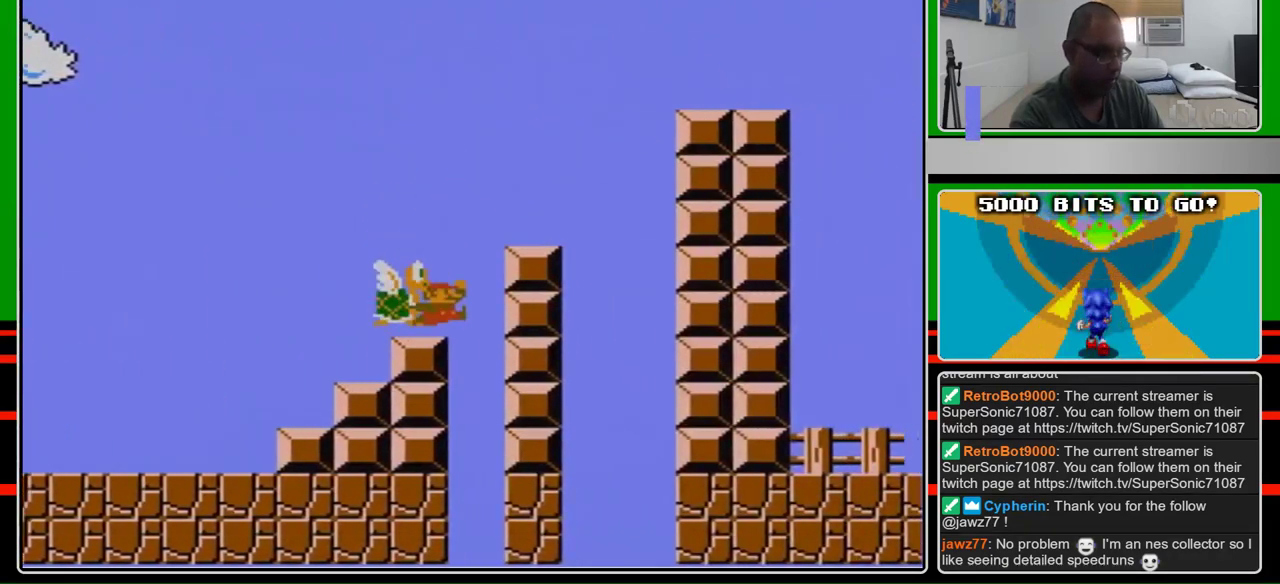
{"buttons": ["B"], "events": [[100, "DPAD_RIGHT", "down"], [167, "A", "down"], [267, "DPAD_RIGHT", "up"], [500, "A", "up"]]}
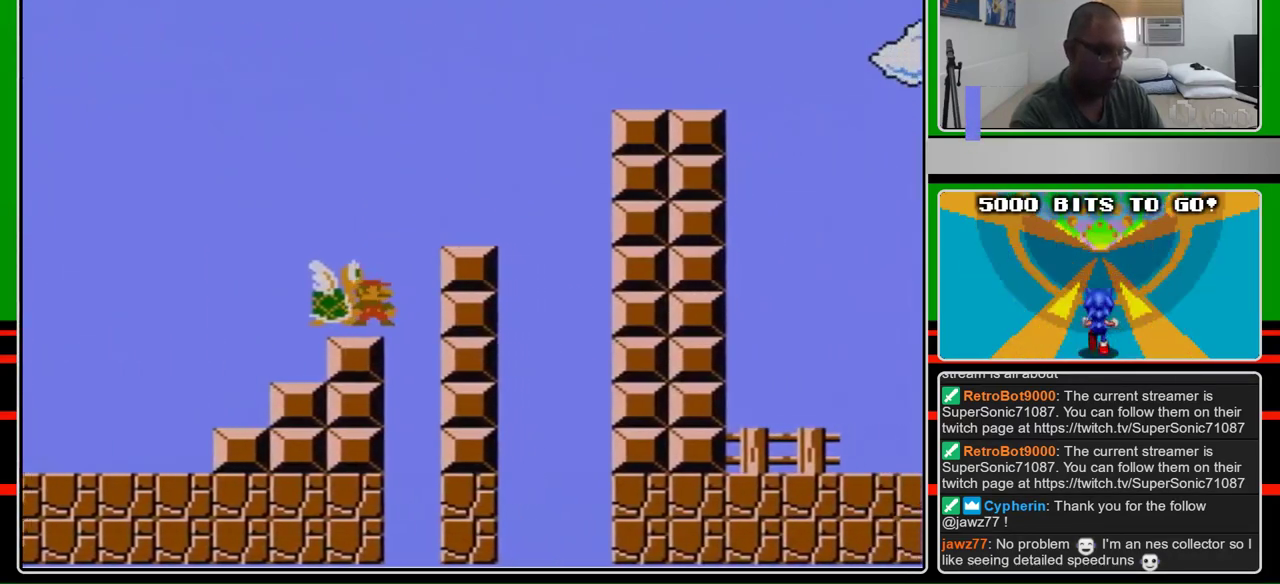
{"buttons": ["A", "B", "DPAD_LEFT"], "events": [[100, "A", "down"], [233, "DPAD_LEFT", "down"]]}
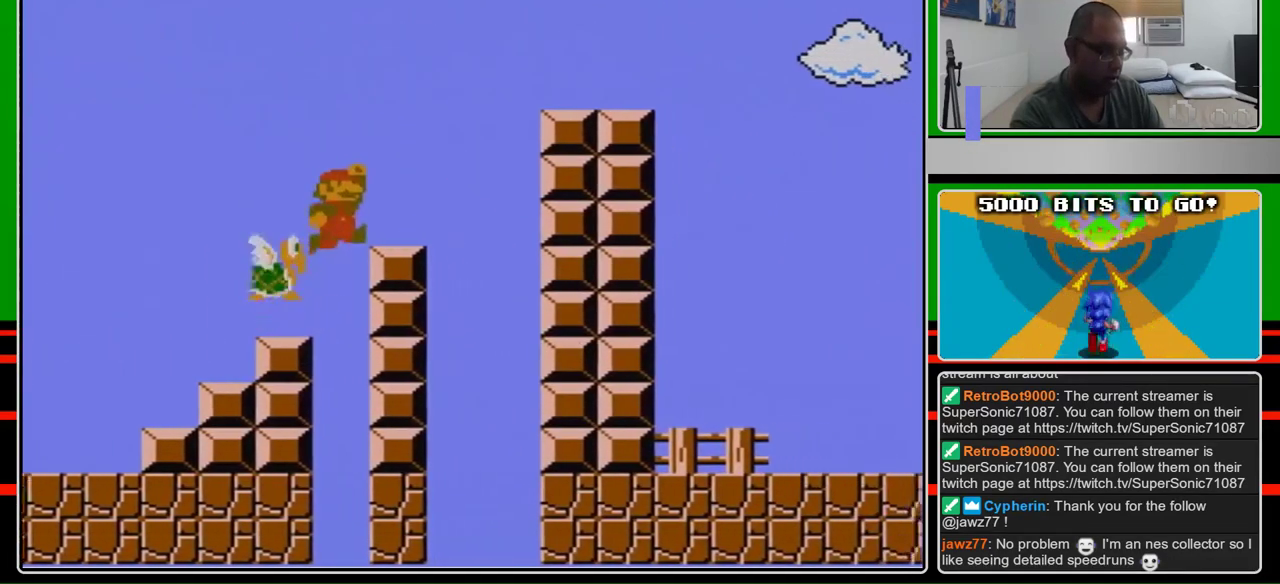
{"buttons": ["B"], "events": [[133, "A", "up"], [500, "DPAD_LEFT", "up"]]}
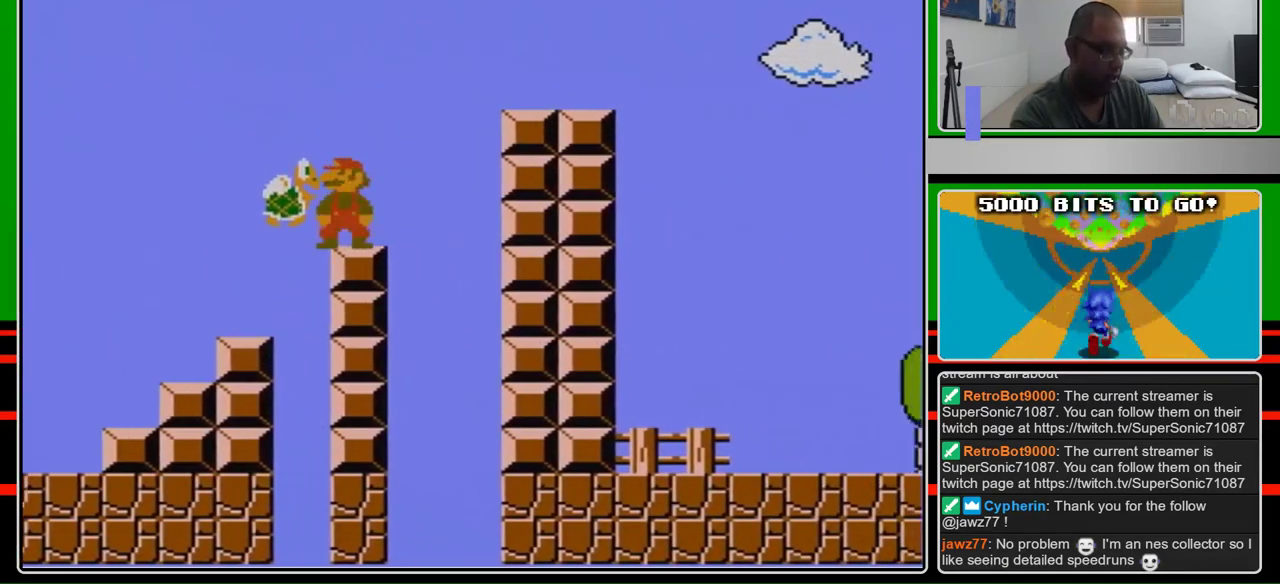
{"buttons": ["B"], "events": [[333, "A", "down"], [433, "A", "up"]]}
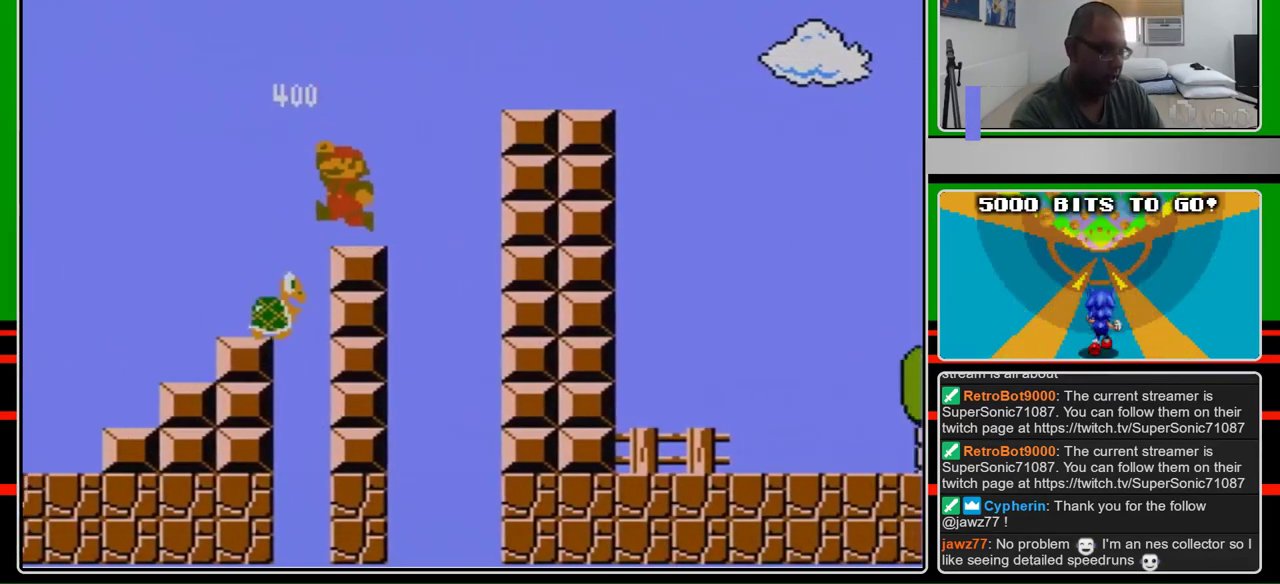
{"buttons": ["B"], "events": []}
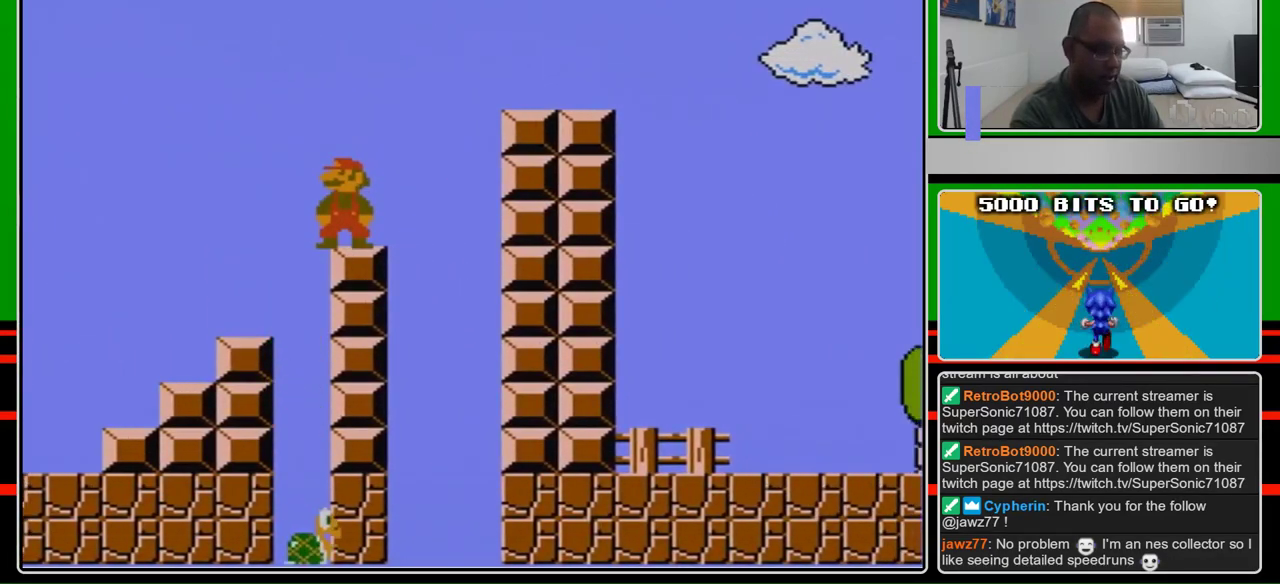
{"buttons": ["A"], "events": [[167, "B", "up"], [500, "A", "down"]]}
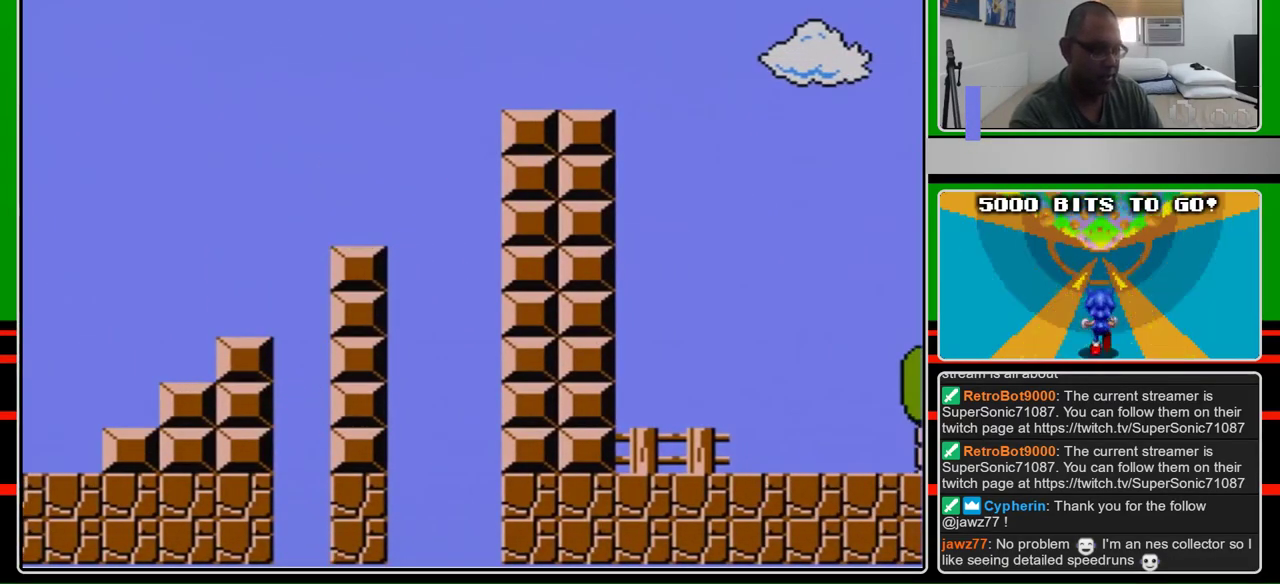
{"buttons": [], "events": [[100, "A", "up"]]}
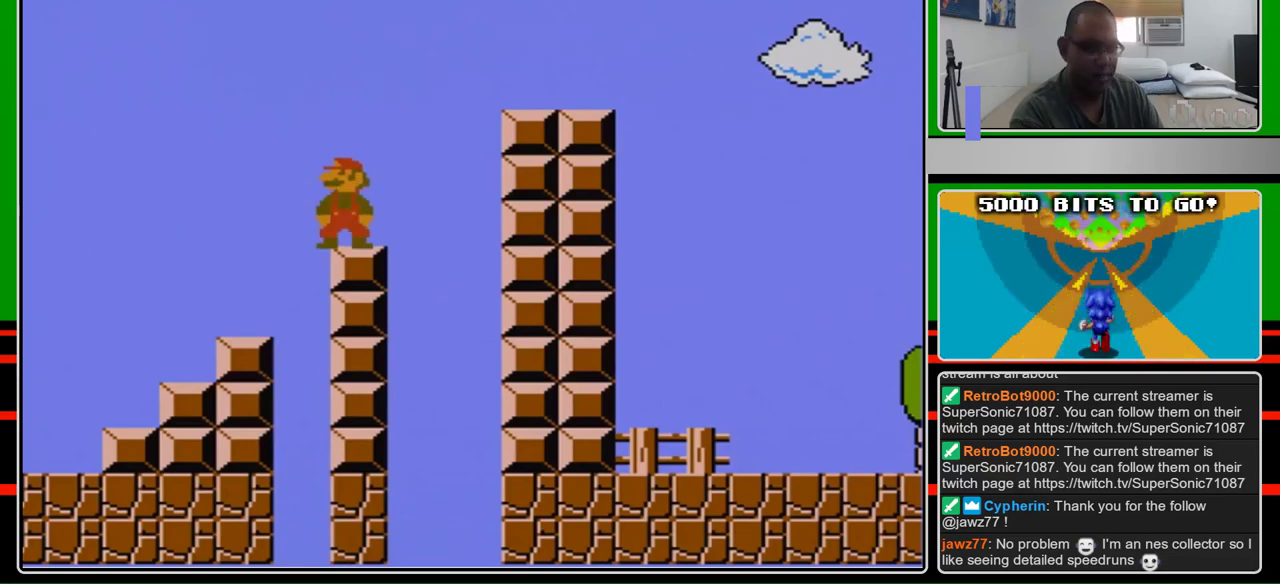
{"buttons": [], "events": []}
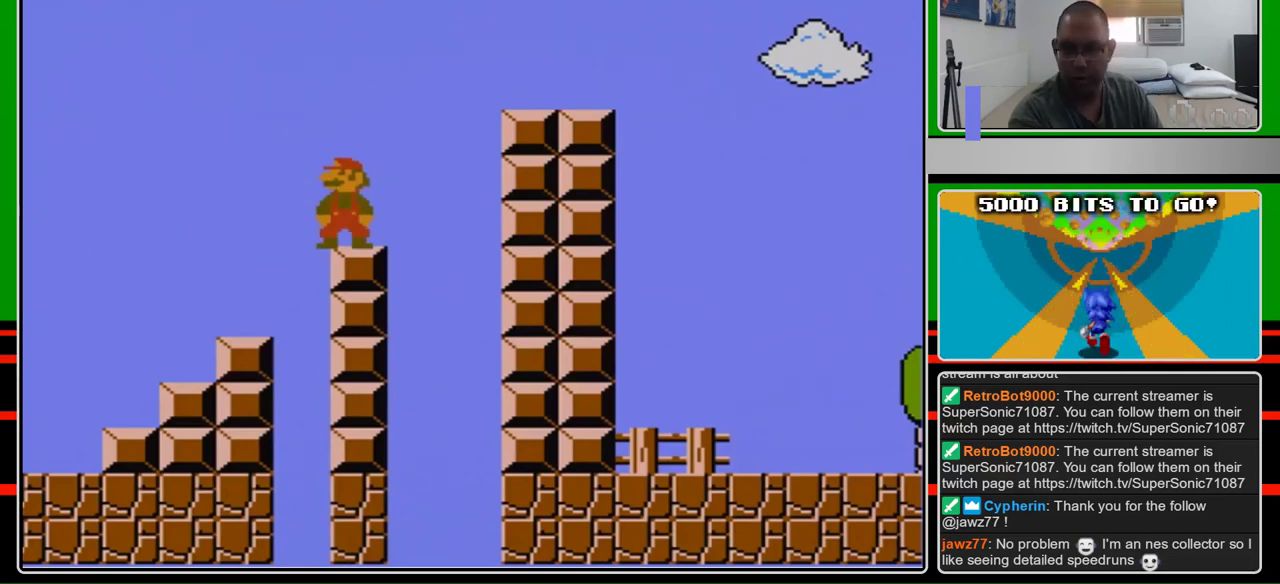
{"buttons": ["B"], "events": [[433, "B", "down"]]}
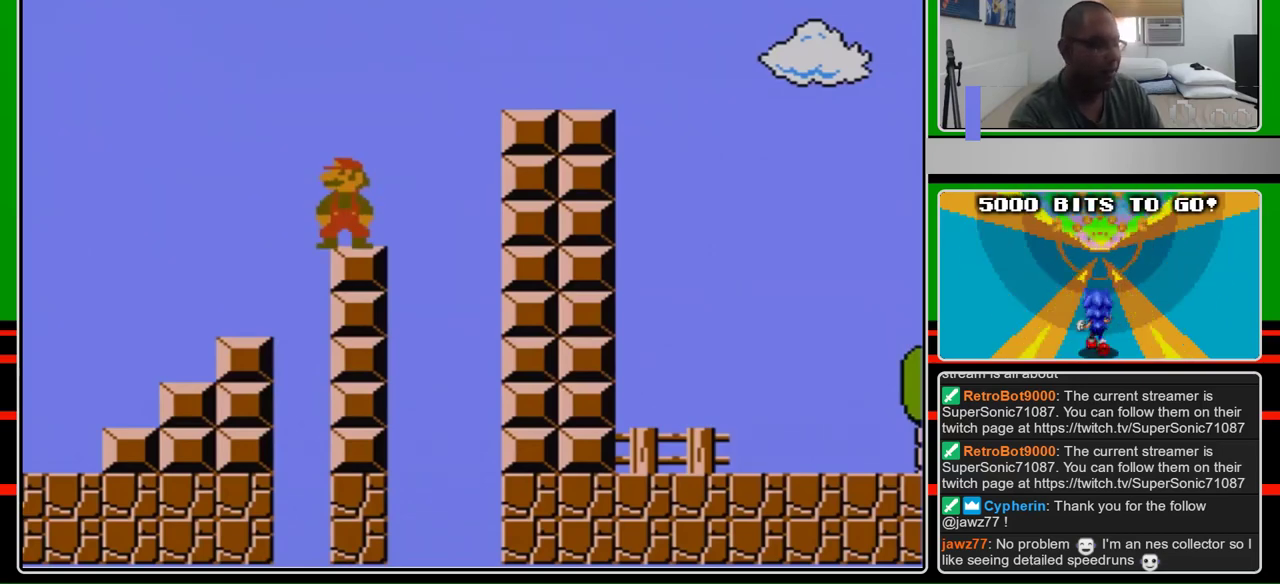
{"buttons": ["B"], "events": []}
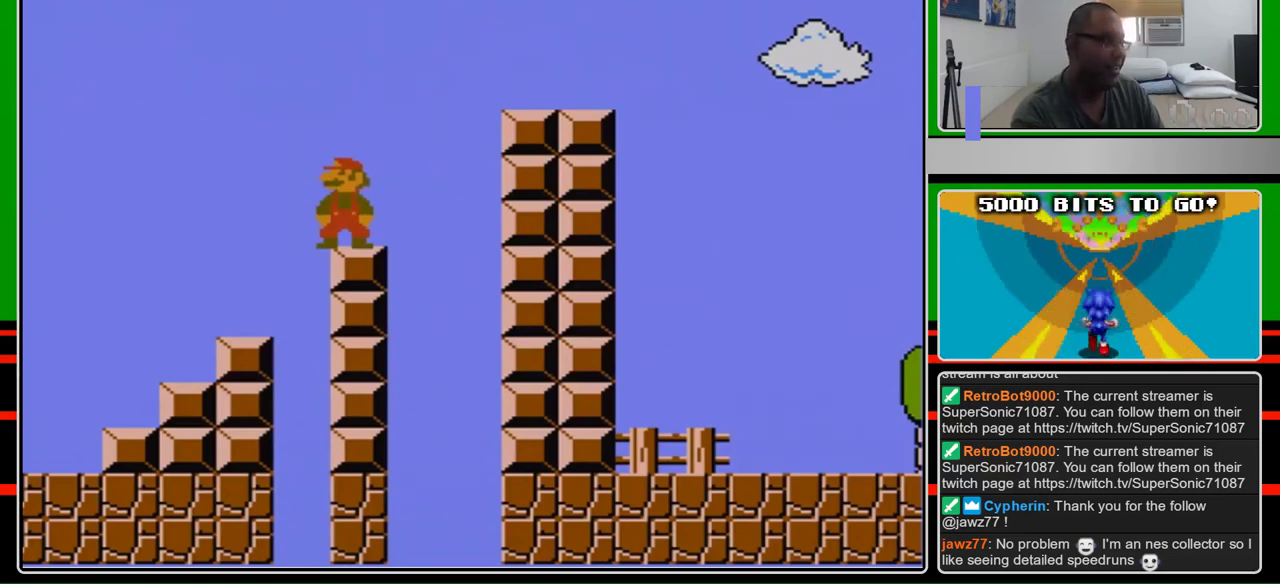
{"buttons": ["B"], "events": []}
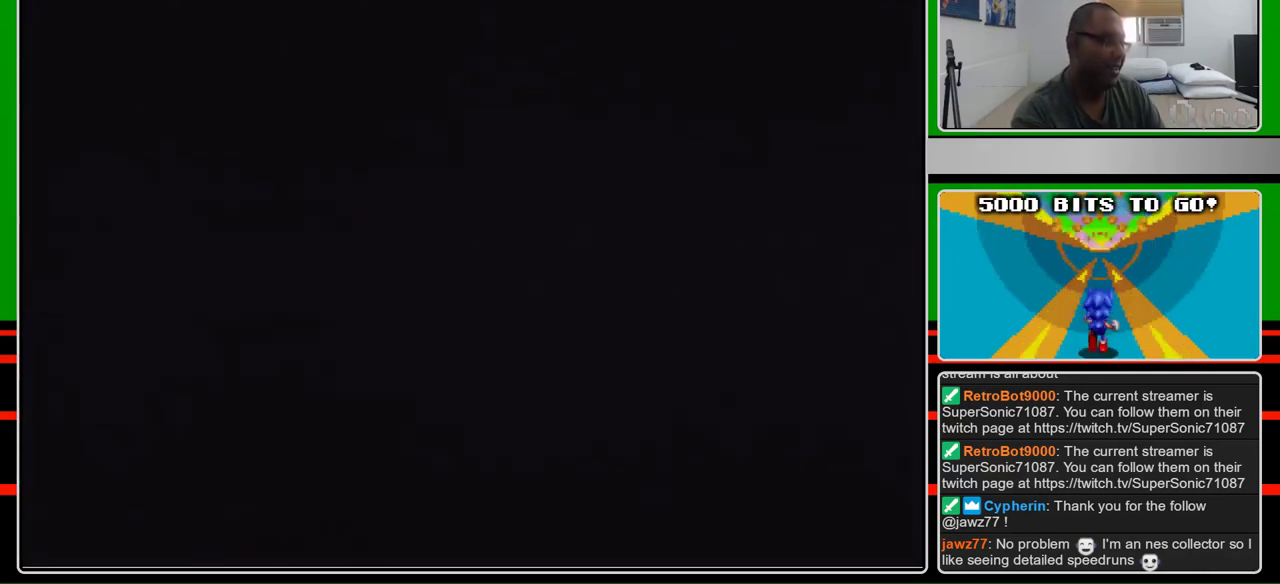
{"buttons": ["B", "DPAD_RIGHT"], "events": [[67, "DPAD_RIGHT", "down"]]}
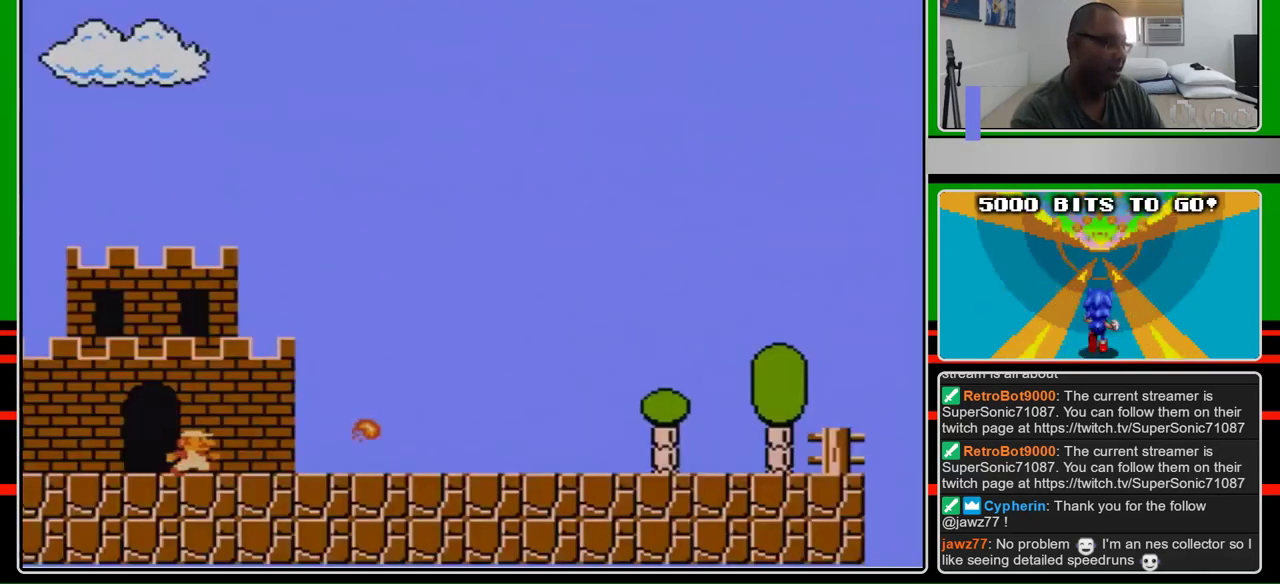
{"buttons": ["B", "DPAD_RIGHT"], "events": []}
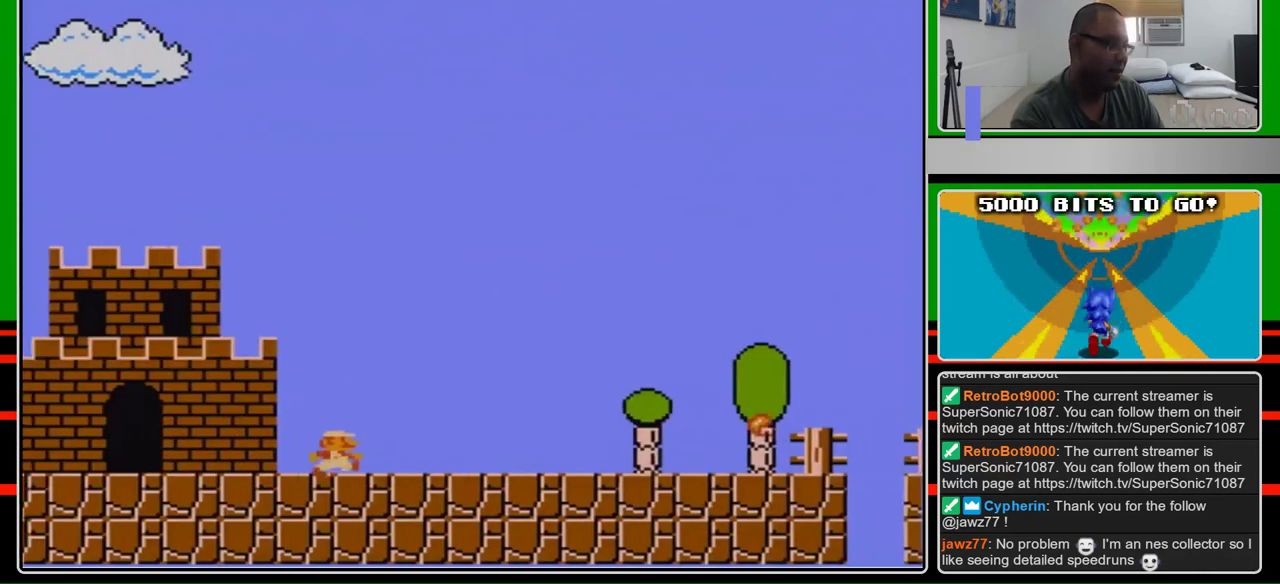
{"buttons": ["B", "DPAD_RIGHT"], "events": []}
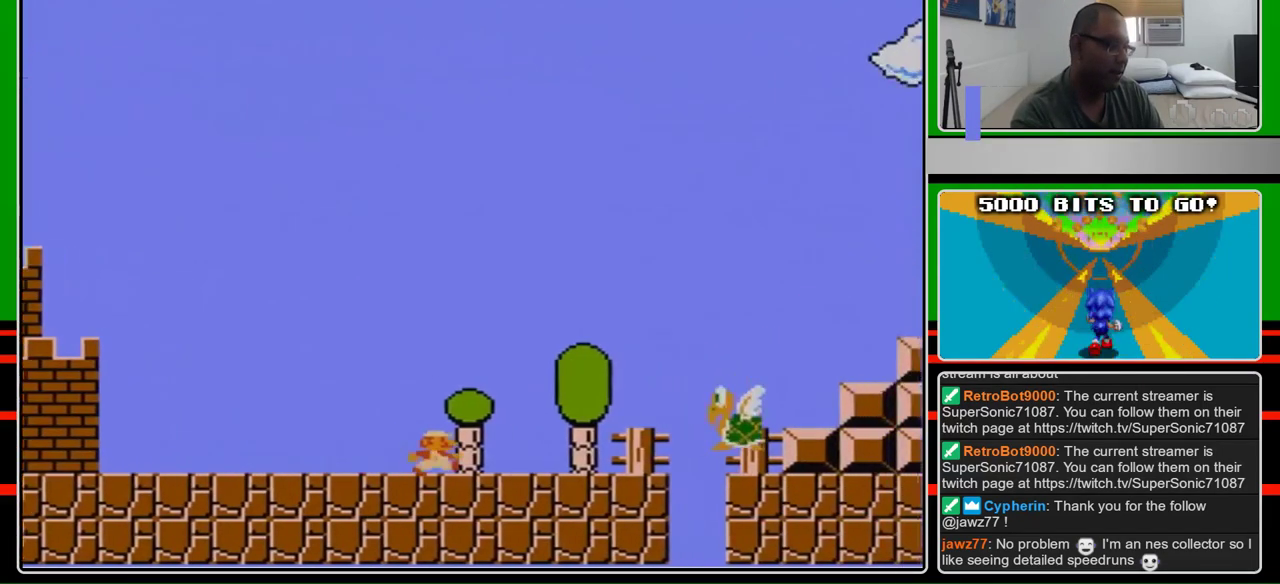
{"buttons": ["A", "B", "DPAD_RIGHT"], "events": [[267, "A", "down"]]}
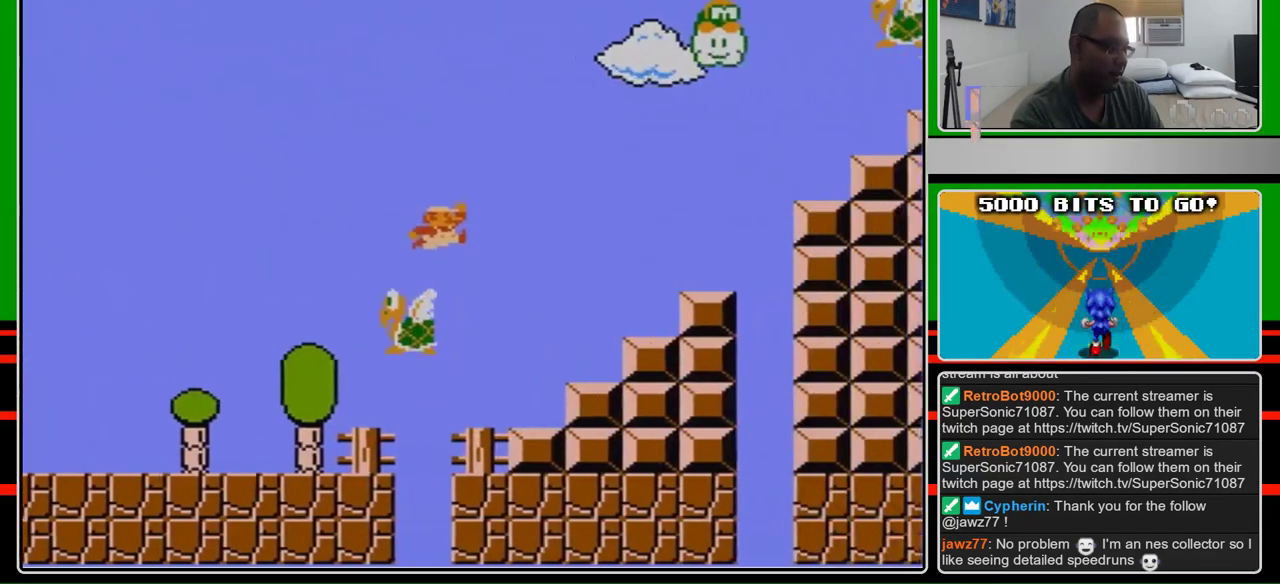
{"buttons": ["A", "B", "DPAD_RIGHT"], "events": [[200, "A", "up"], [500, "A", "down"]]}
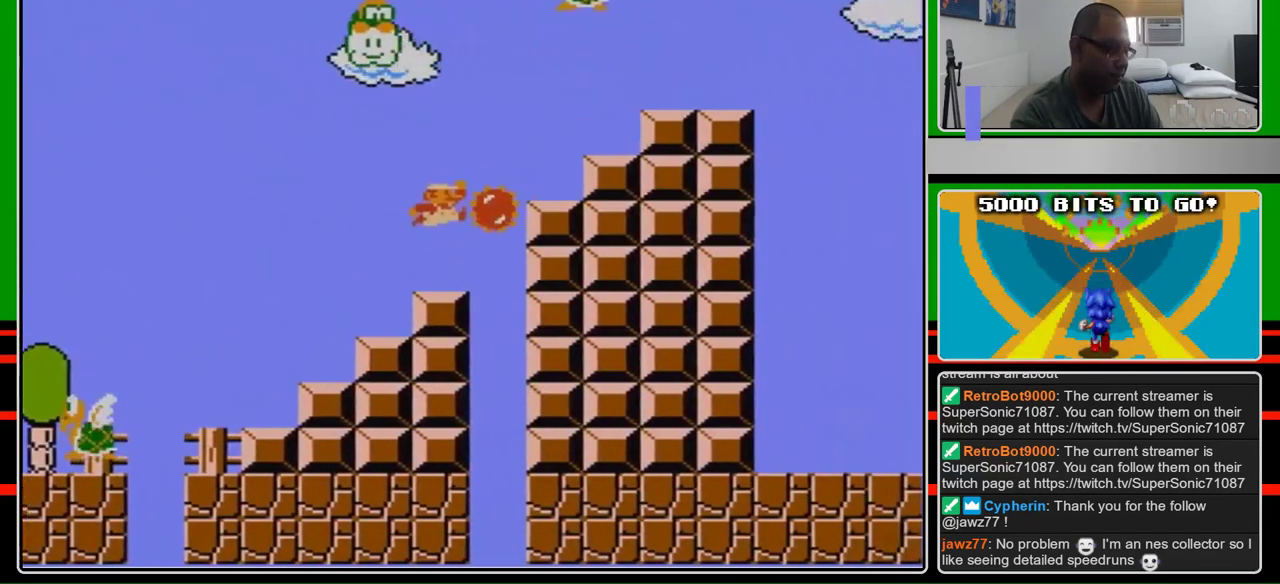
{"buttons": ["B", "DPAD_RIGHT"], "events": [[500, "A", "up"]]}
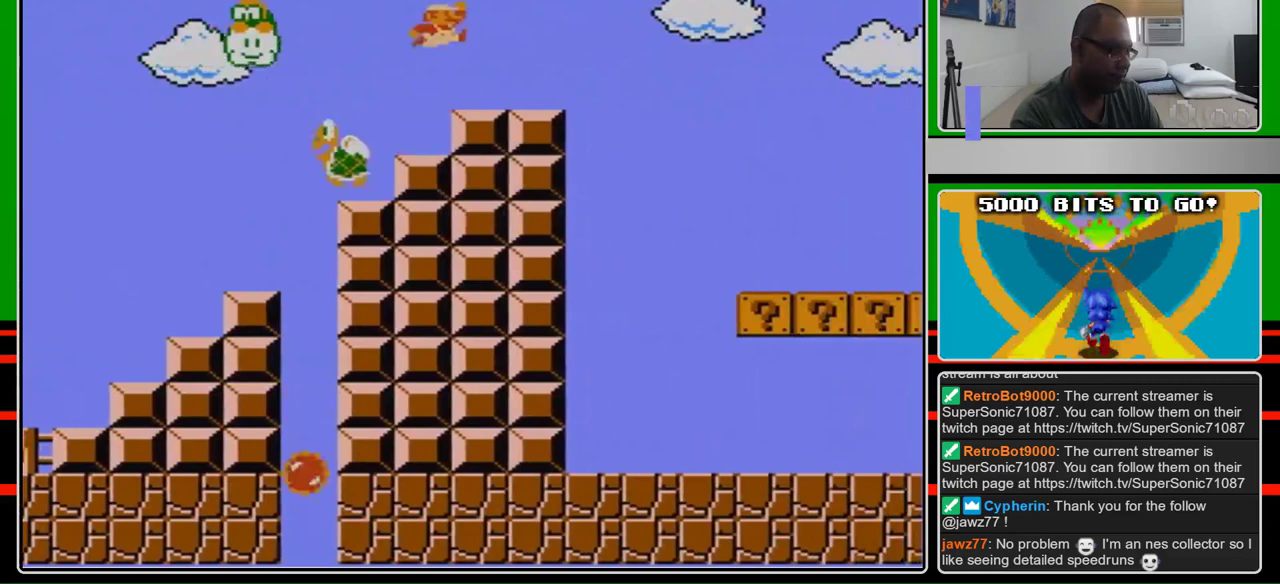
{"buttons": ["B", "DPAD_RIGHT"], "events": [[67, "A", "down"], [200, "A", "up"]]}
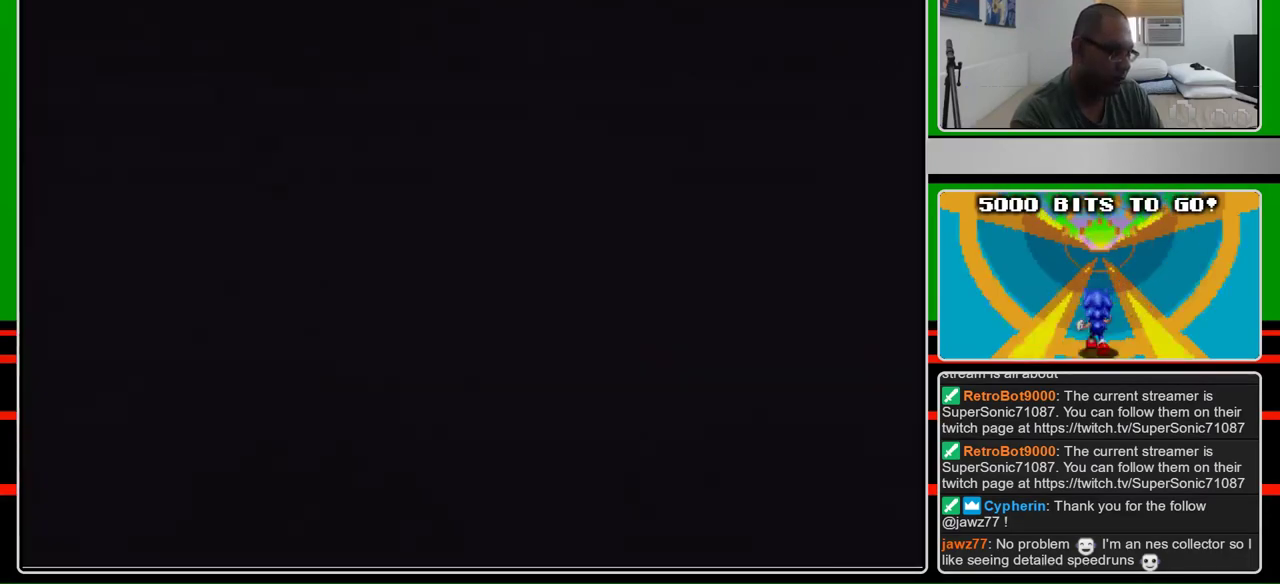
{"buttons": ["B", "DPAD_RIGHT"], "events": [[200, "DPAD_RIGHT", "up"], [333, "DPAD_RIGHT", "down"]]}
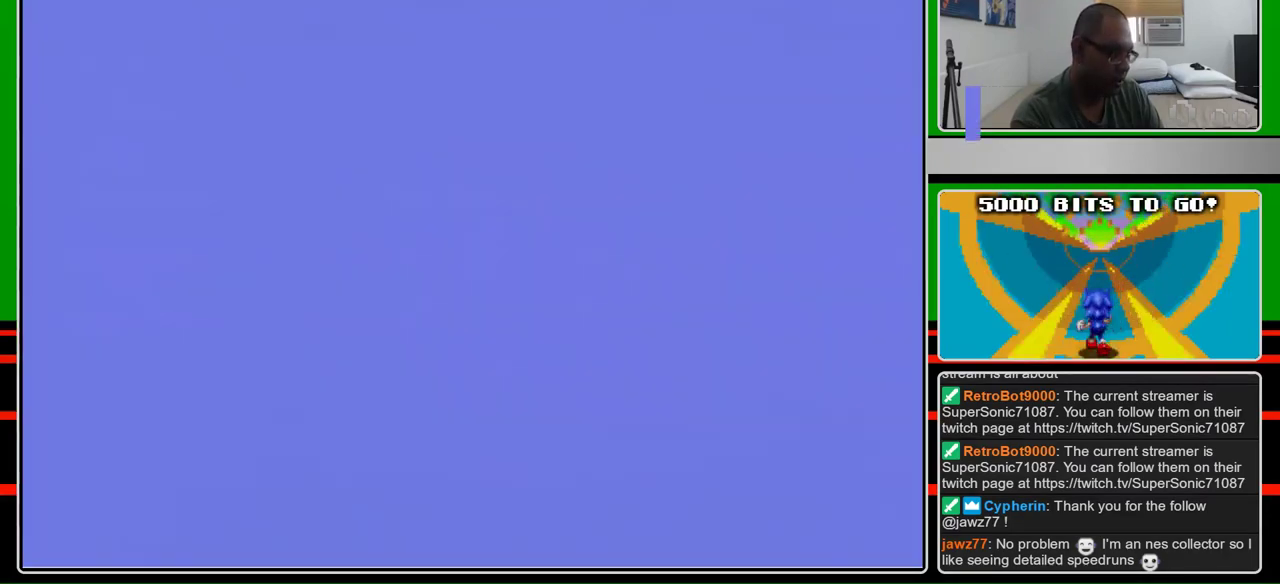
{"buttons": ["B", "DPAD_RIGHT"], "events": []}